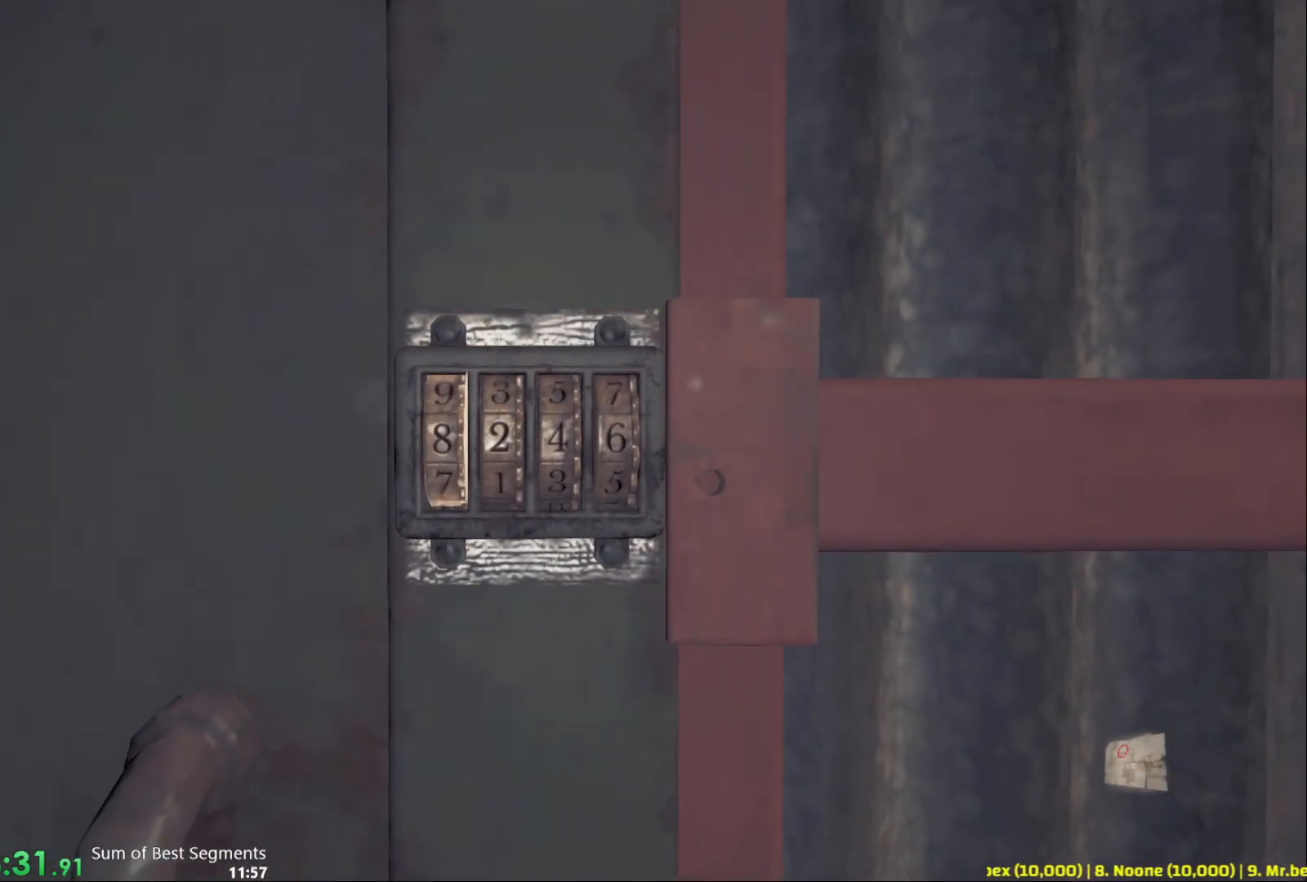
Gameplay with keyboard and mouse; each line is a JSON object with the keys and mouse buttons held at the frame after it. "events" lists presses ("down") and releases ("up") of "1", "2", "3", "4", "5", "6", "a", "alt", "b", "c", "caps_lock", "ctrl", "d", "e", "escape", "f", "g", "q", "r", "s", "shift", "space", "t", "tab", "v", "w", "x", "y", "z", "mouse_left", "mouse_wheel", "mouse_right", "mouse_mb4" and "mouse_mb5" between this image and that frame as [ms after this image, input, new state], when the widget could be followed in between. "mouse_left", "mouse_wheel", "mouse_right", "mouse_mb4", "mouse_mb5" = the "left", "wheel", "right", "mb4", "mb5" buttons of the "mouse" list. No other keys are recorded. "wheel" means that the mouse wheel is clicked or scrolled. Not read: mouse_move.
{"keys": [], "mouse": [], "events": [[200, "s", "down"], [267, "s", "up"], [417, "w", "down"], [500, "w", "up"]]}
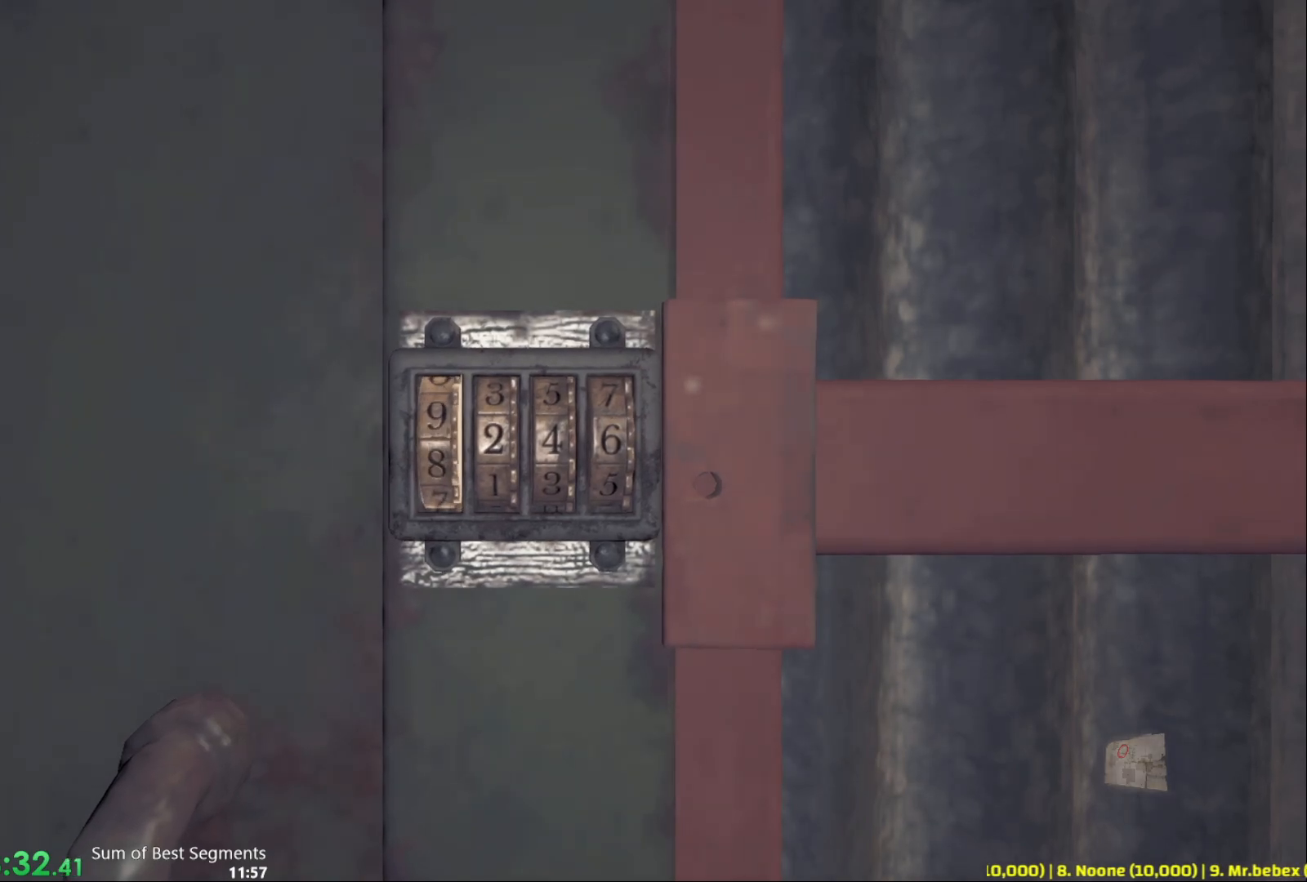
{"keys": ["w"], "mouse": [], "events": [[200, "w", "down"], [250, "w", "up"], [333, "w", "down"], [400, "w", "up"], [500, "w", "down"]]}
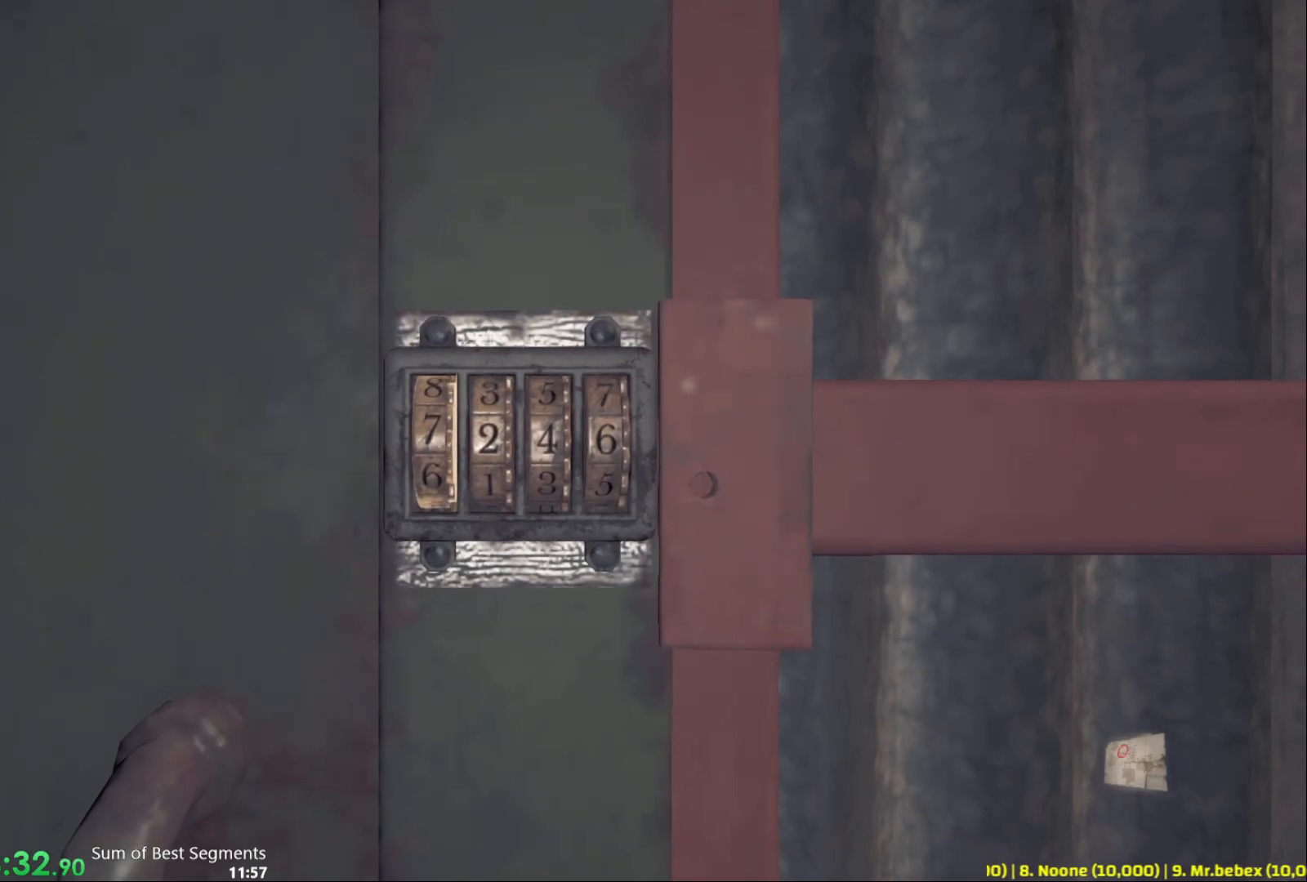
{"keys": [], "mouse": [], "events": [[83, "w", "up"], [183, "w", "down"], [250, "w", "up"], [350, "w", "down"], [417, "w", "up"]]}
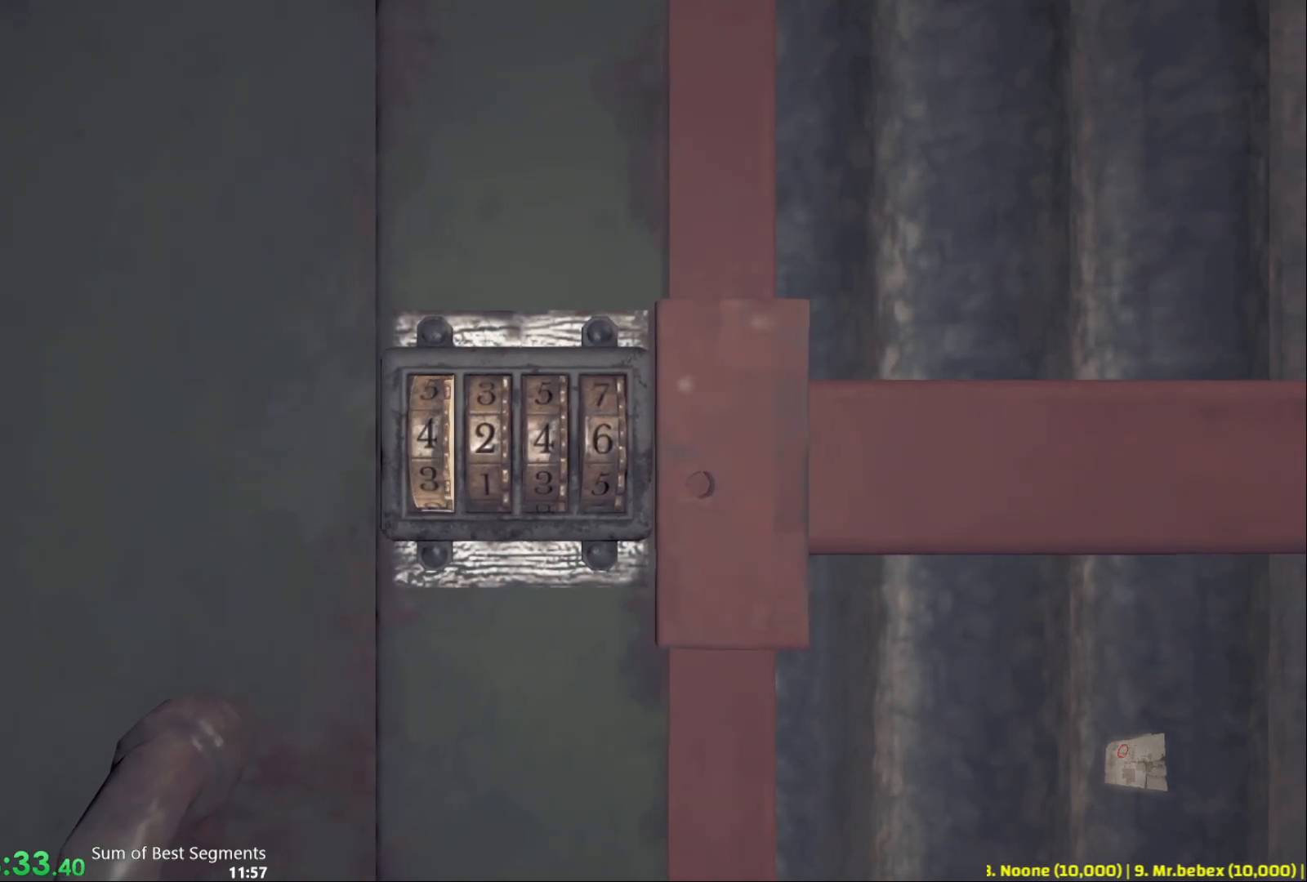
{"keys": [], "mouse": [], "events": [[300, "s", "down"], [367, "s", "up"]]}
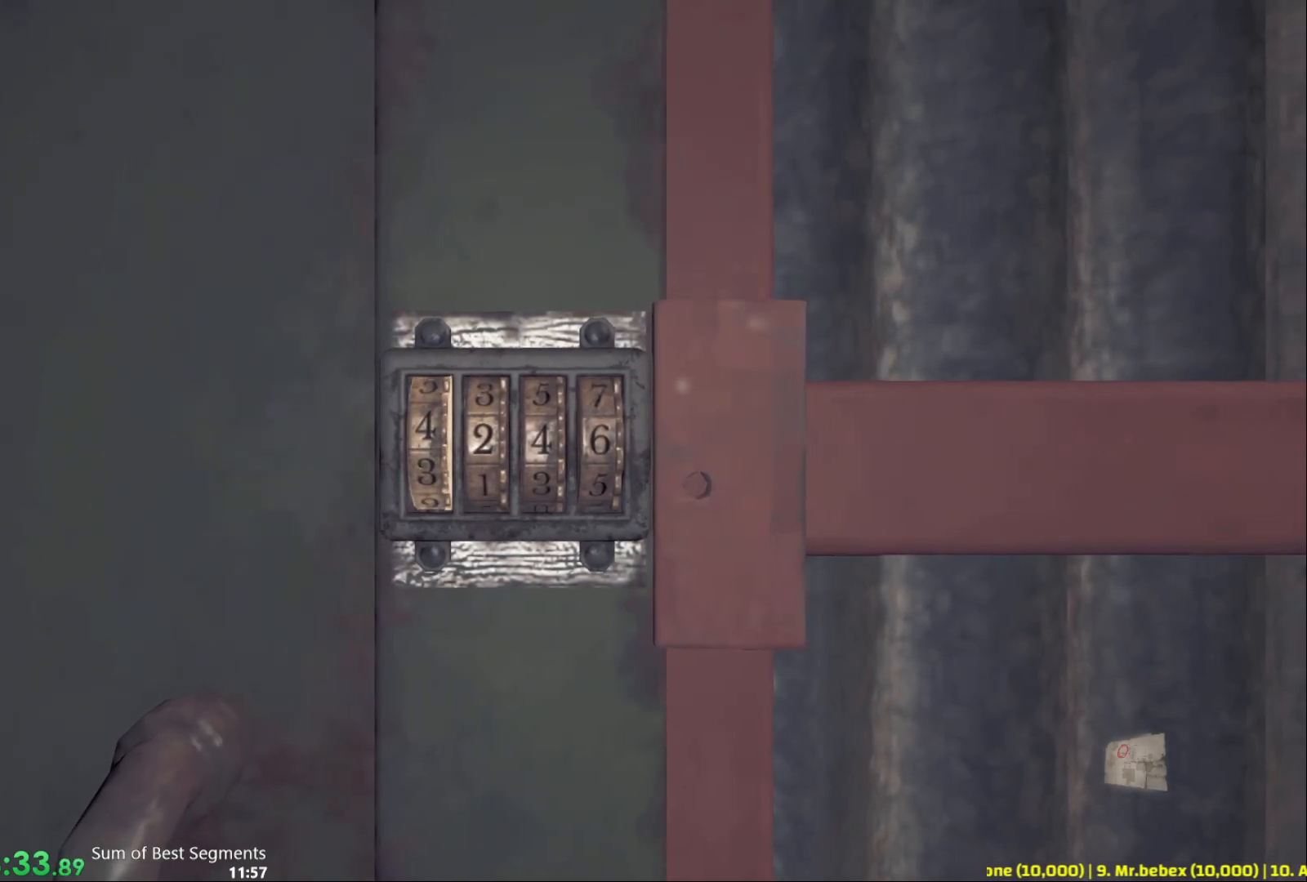
{"keys": ["s"], "mouse": [], "events": [[83, "d", "down"], [167, "d", "up"], [283, "s", "down"], [367, "s", "up"], [467, "s", "down"]]}
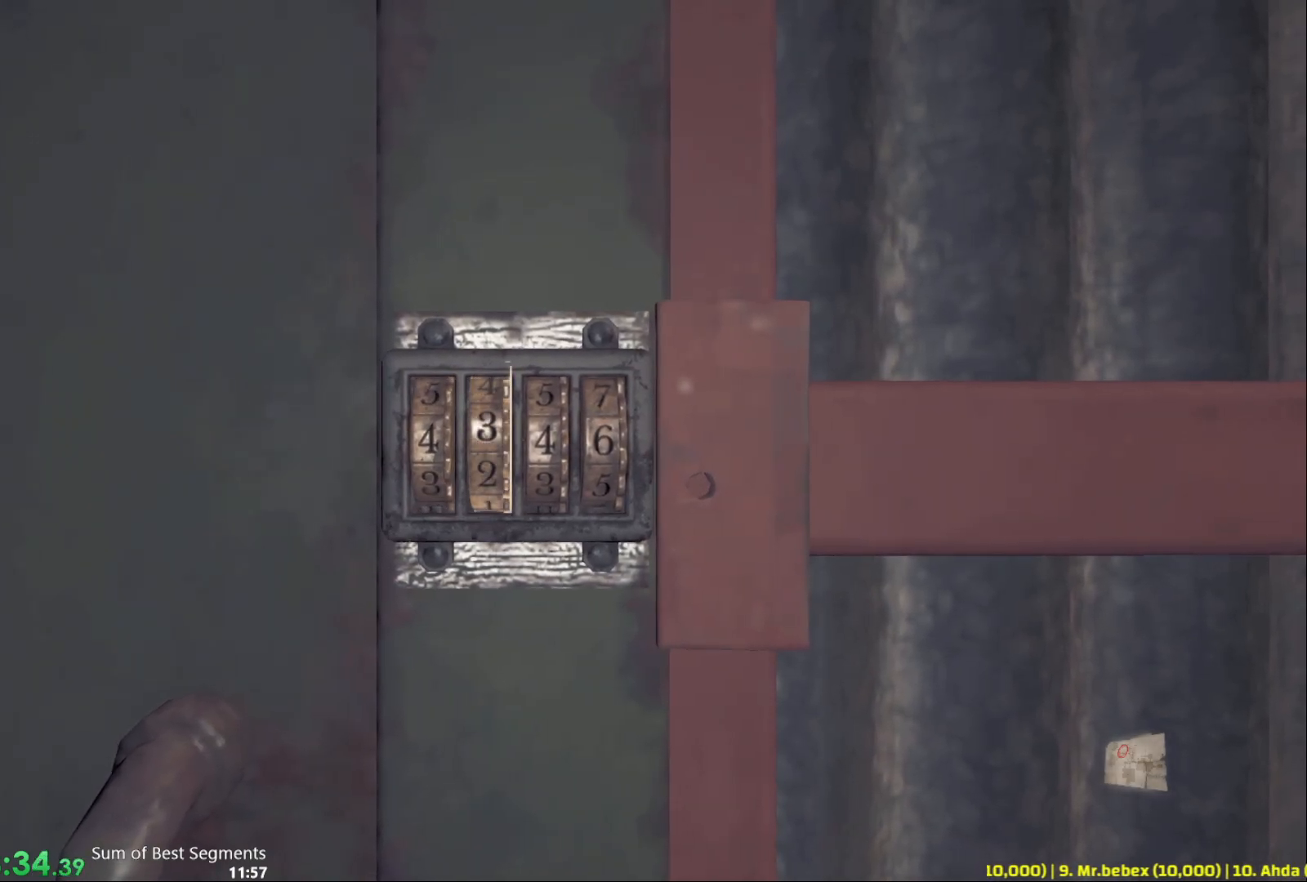
{"keys": ["s"], "mouse": [], "events": [[33, "s", "up"], [117, "s", "down"], [200, "s", "up"], [317, "s", "down"], [383, "s", "up"], [467, "s", "down"]]}
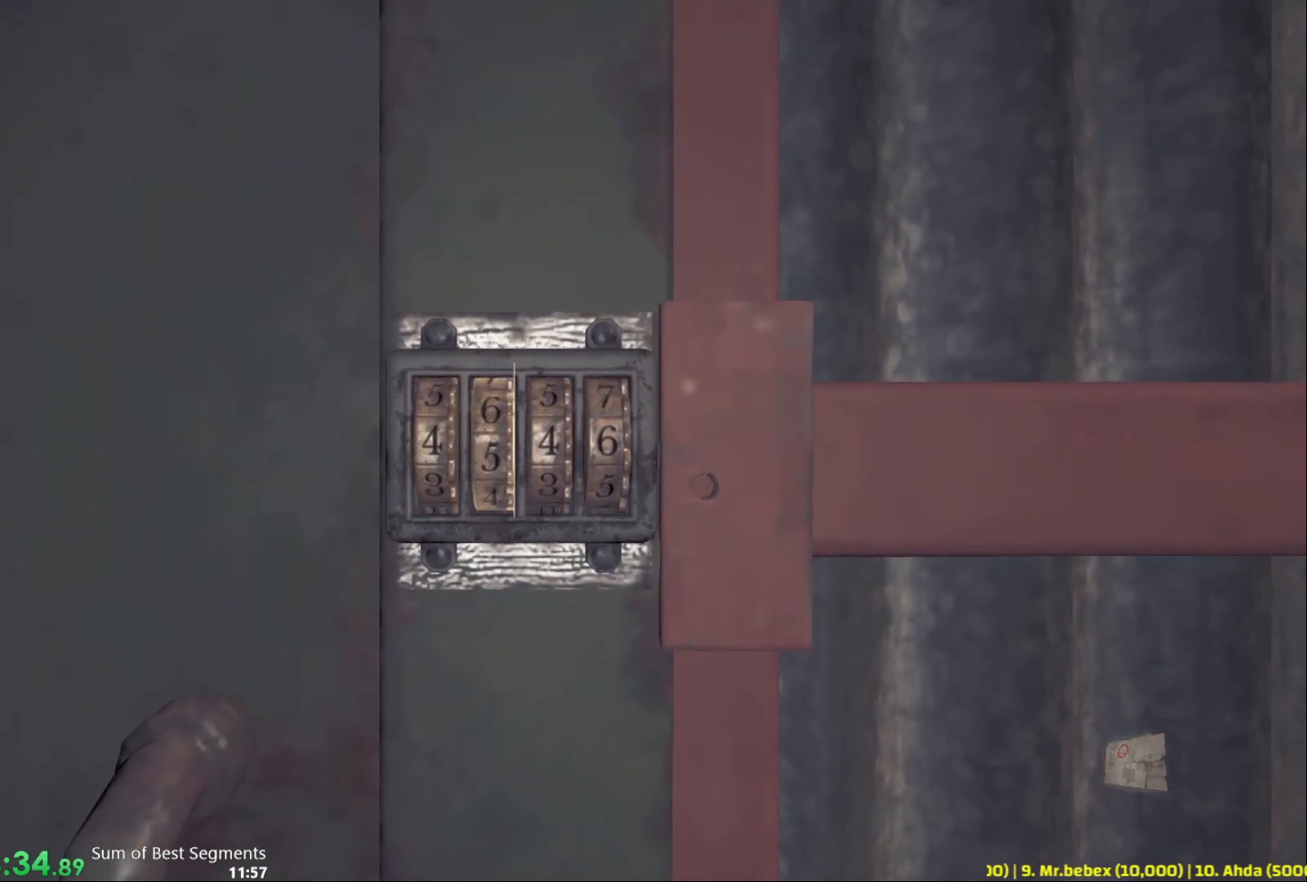
{"keys": ["s"], "mouse": [], "events": [[50, "s", "up"], [467, "s", "down"]]}
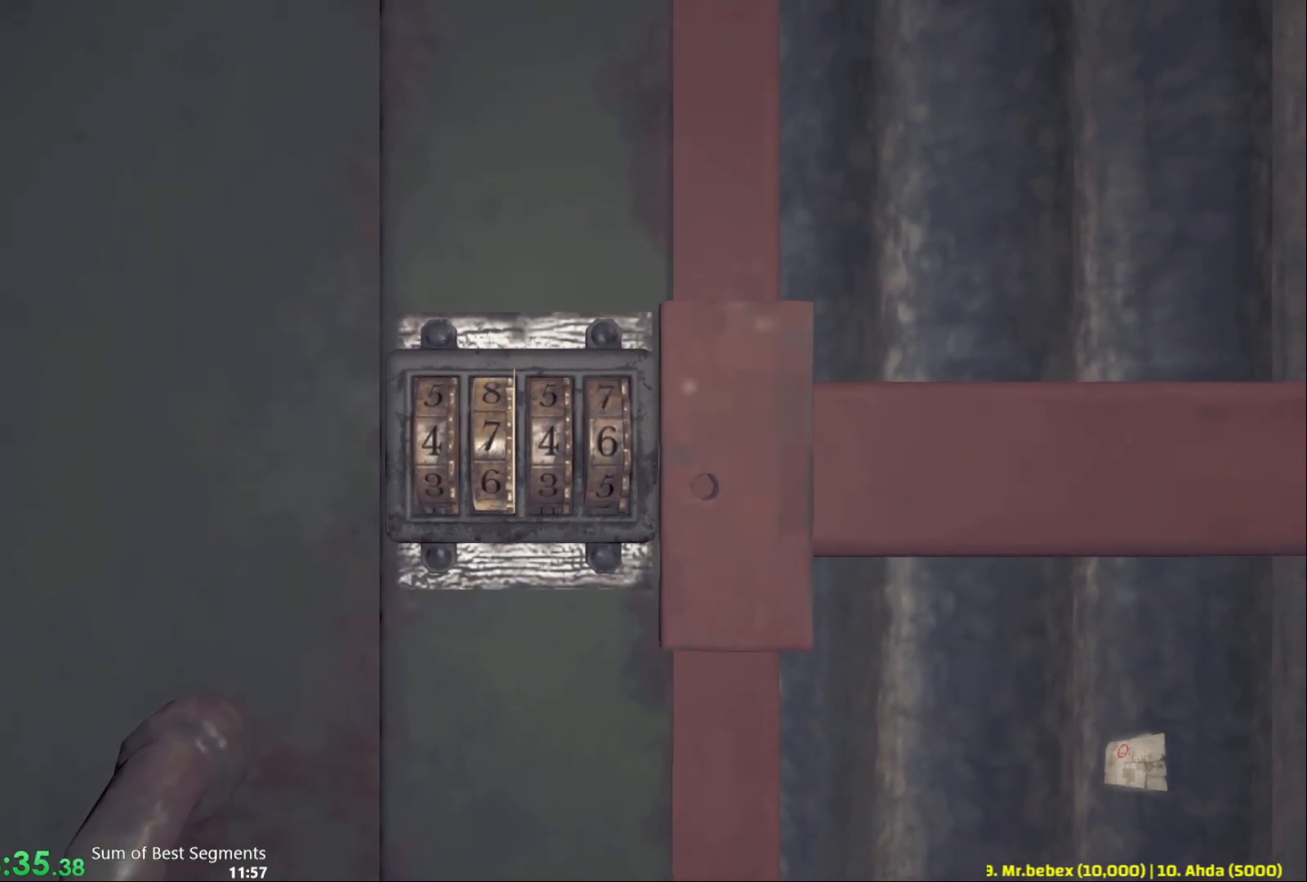
{"keys": [], "mouse": [], "events": [[83, "s", "up"], [250, "d", "down"], [333, "d", "up"]]}
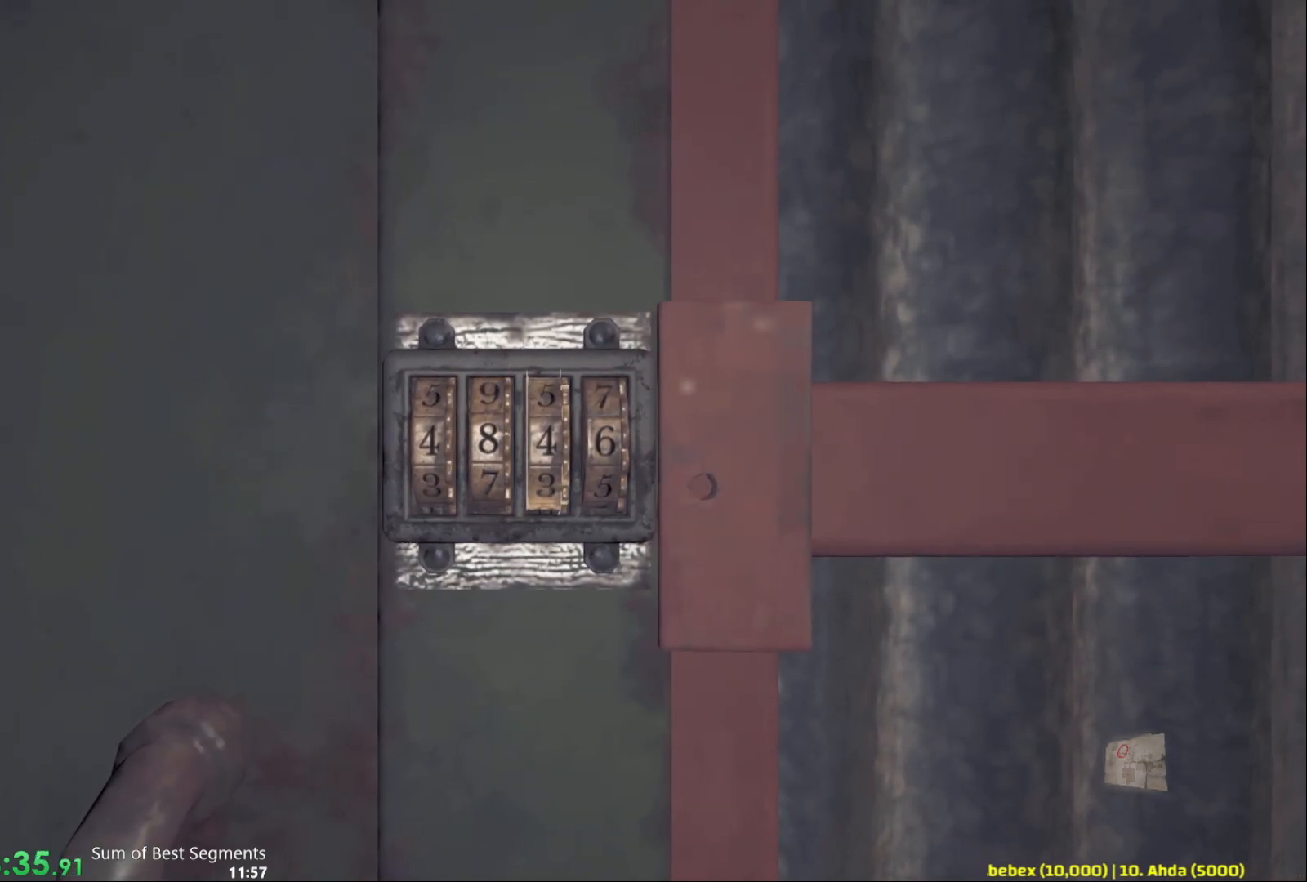
{"keys": [], "mouse": [], "events": [[167, "s", "down"], [267, "s", "up"], [333, "s", "down"], [417, "s", "up"]]}
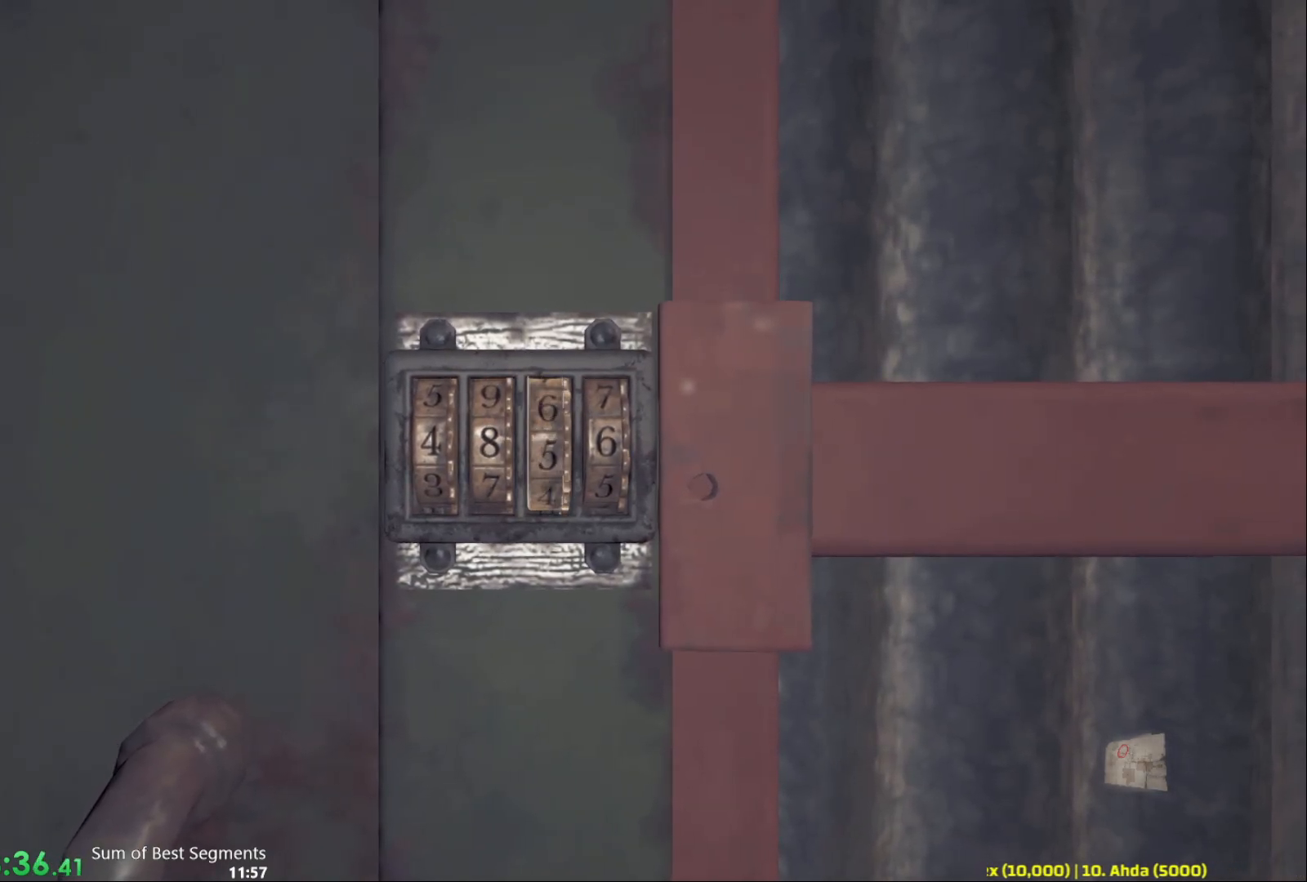
{"keys": [], "mouse": [], "events": [[200, "d", "down"], [300, "d", "up"], [400, "s", "down"], [500, "s", "up"]]}
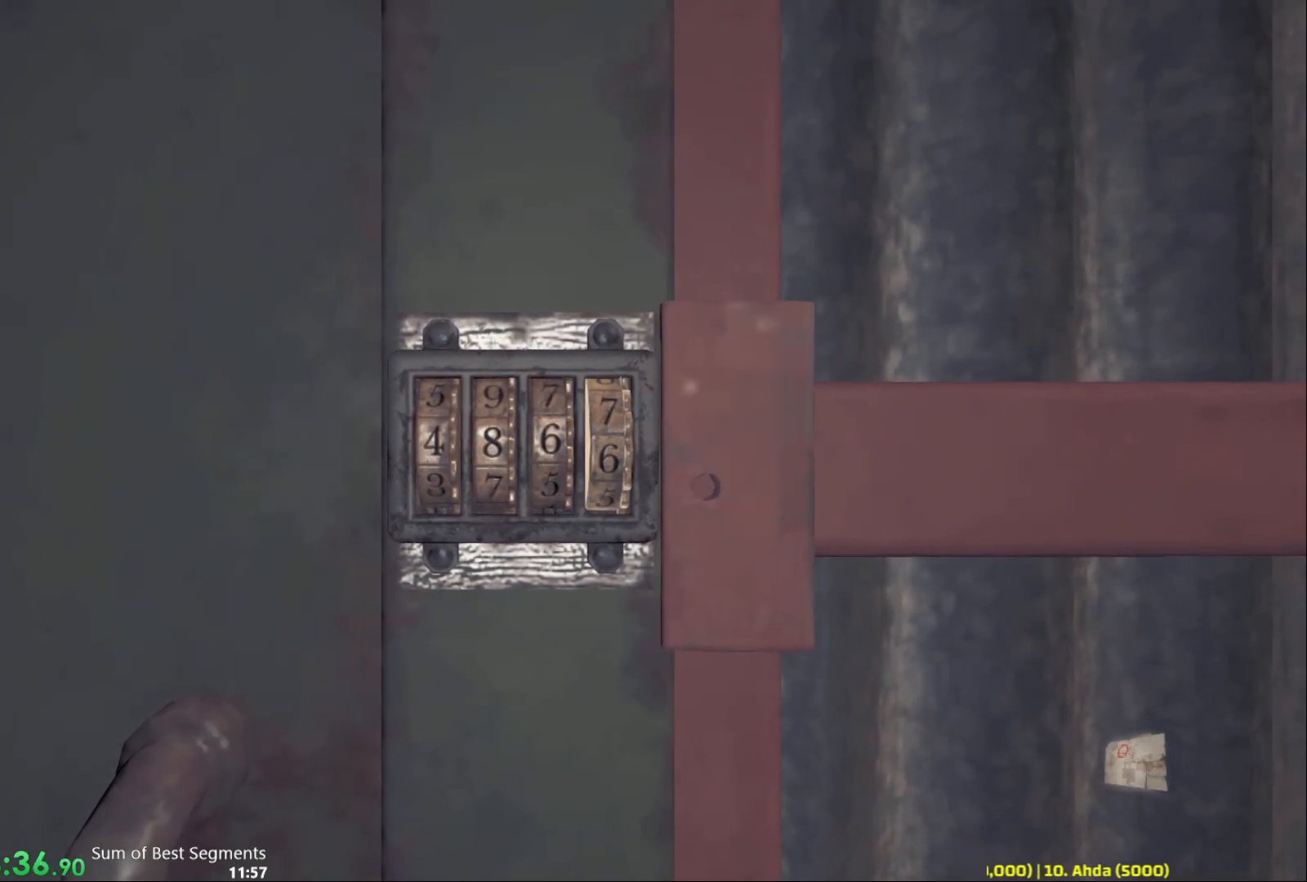
{"keys": ["s"], "mouse": [], "events": [[67, "s", "down"], [133, "s", "up"], [217, "s", "down"], [267, "s", "up"], [350, "s", "down"], [400, "s", "up"], [500, "s", "down"]]}
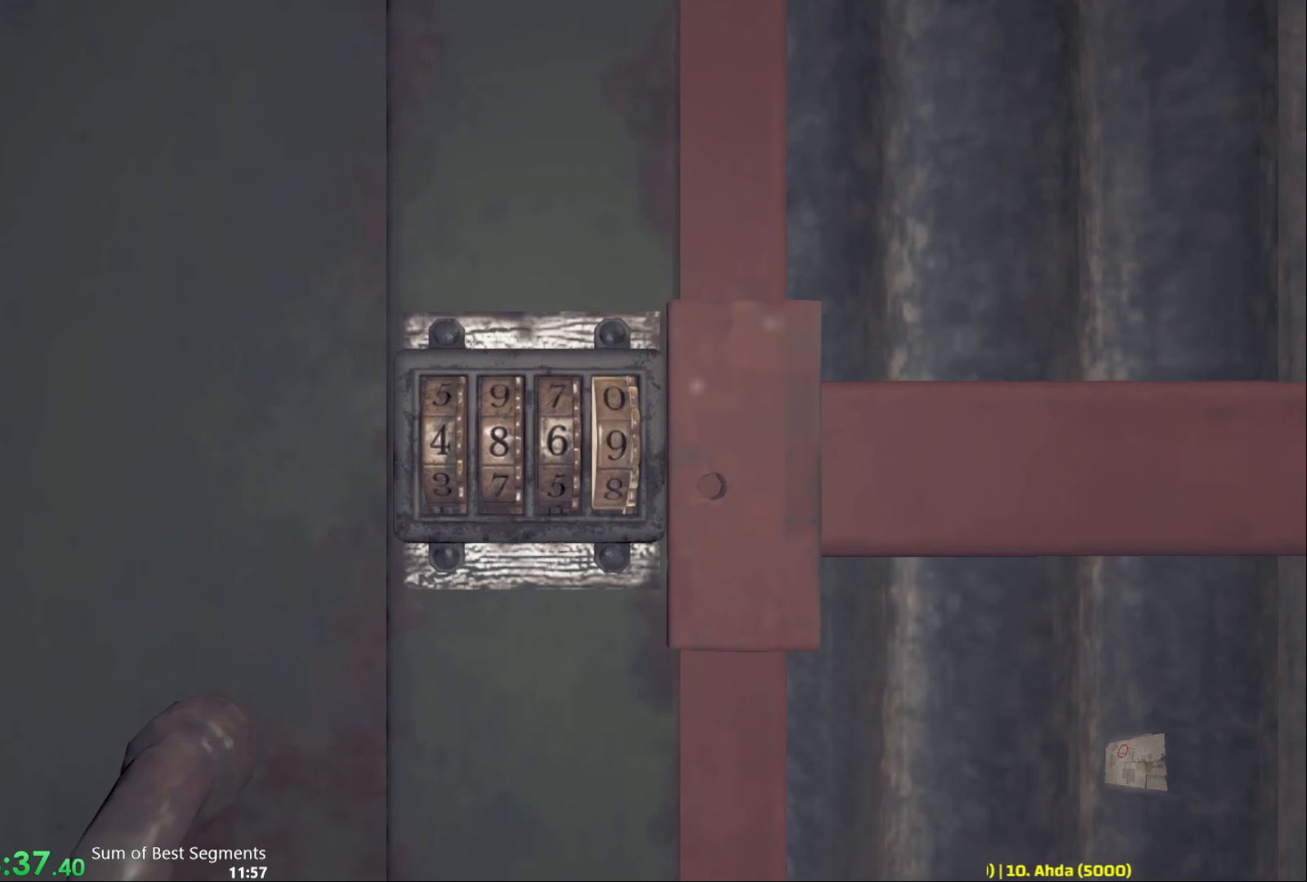
{"keys": [], "mouse": [], "events": [[50, "s", "up"], [117, "s", "down"], [183, "s", "up"], [267, "s", "down"], [333, "s", "up"]]}
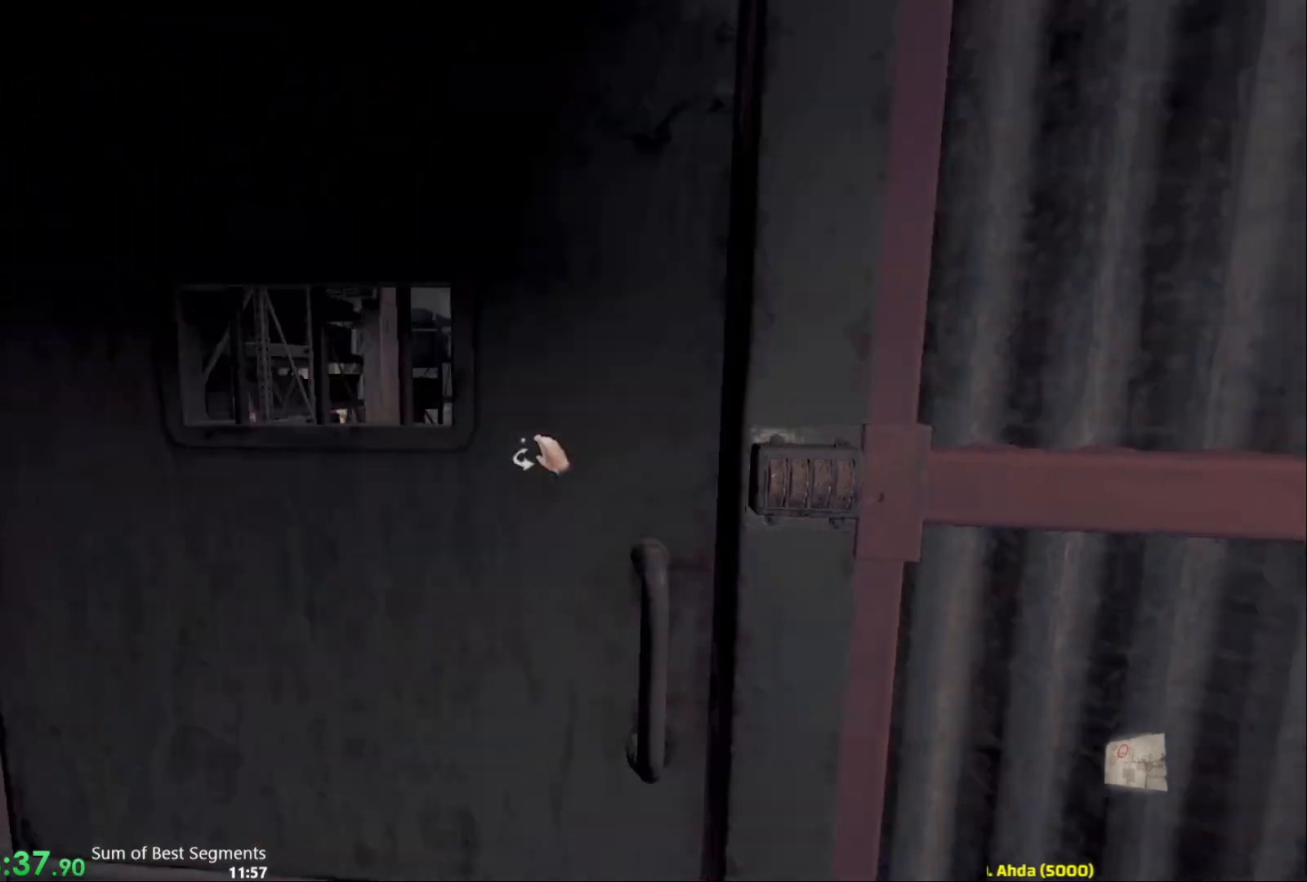
{"keys": ["shift", "w"], "mouse": [], "events": [[50, "w", "down"], [100, "shift", "down"], [183, "mouse_left", "down"], [383, "mouse_left", "up"]]}
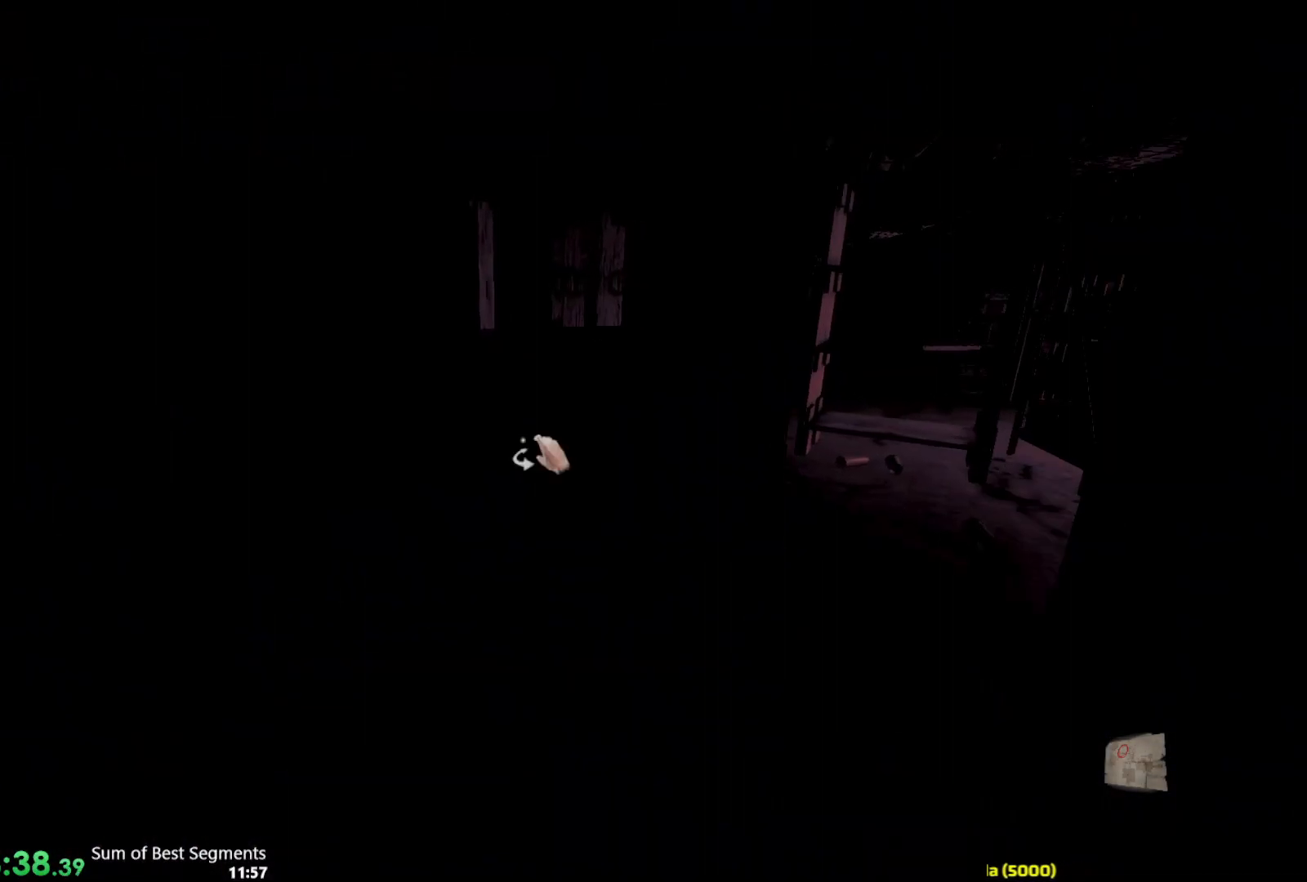
{"keys": ["shift", "w"], "mouse": ["right"], "events": [[367, "mouse_right", "down"]]}
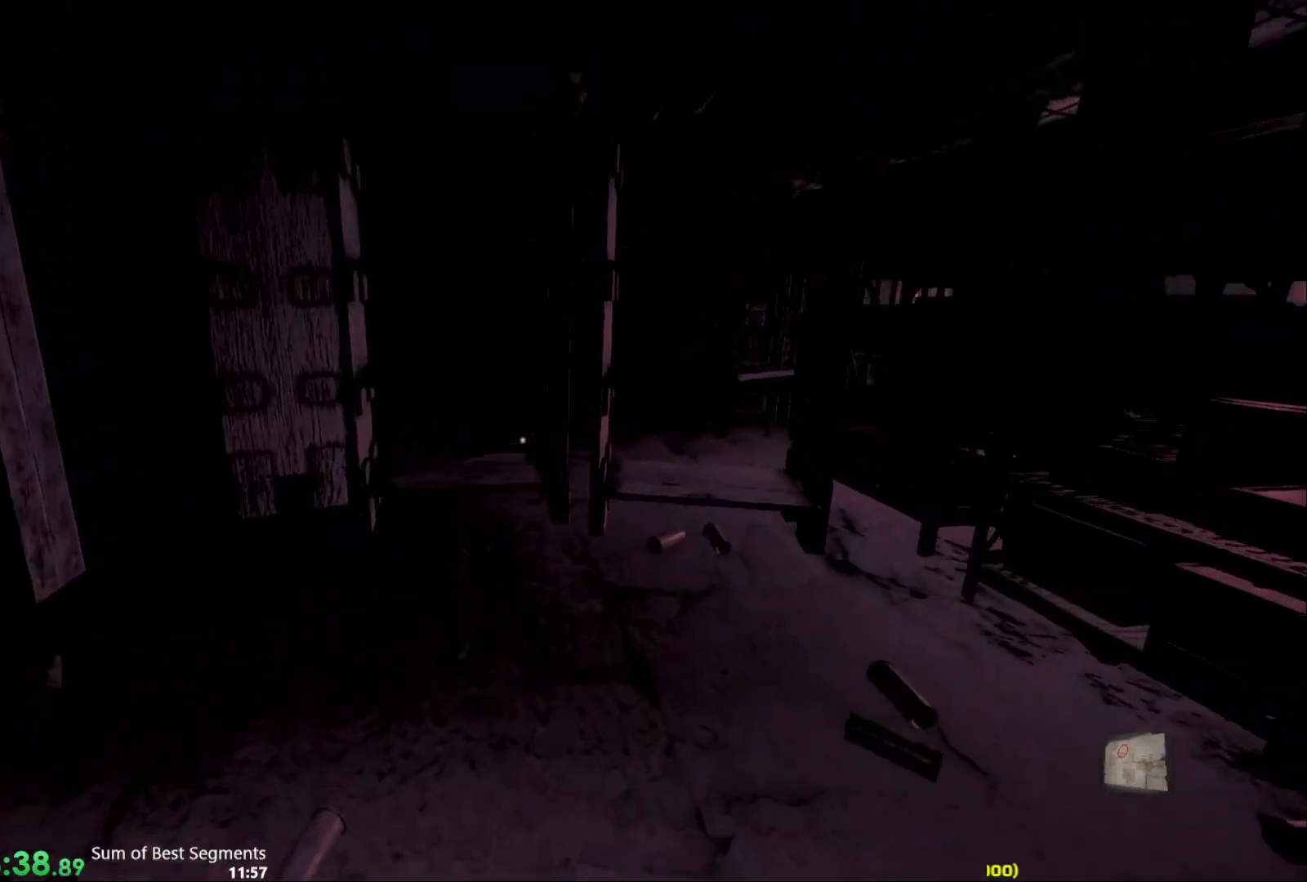
{"keys": ["a", "shift", "w"], "mouse": ["right"], "events": [[200, "a", "down"]]}
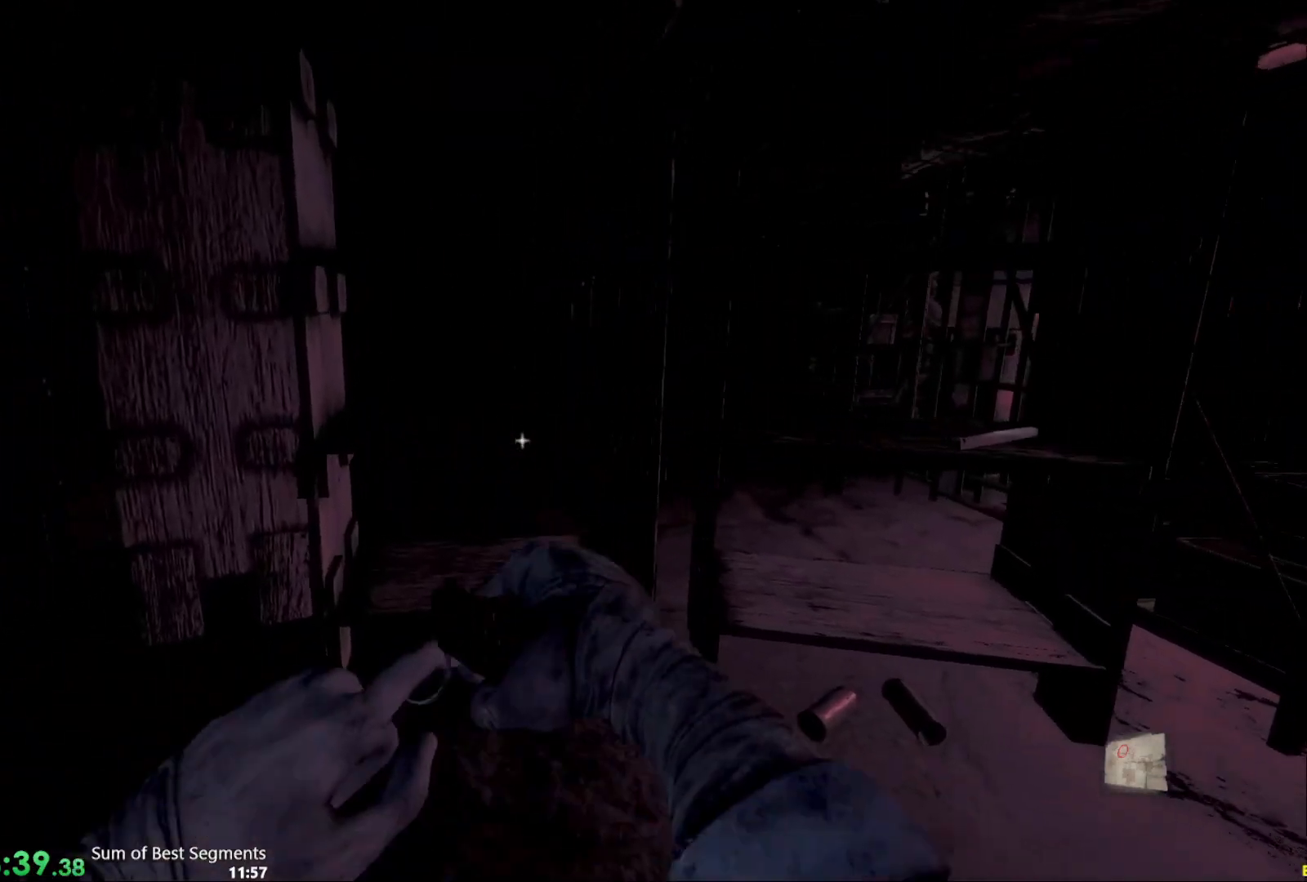
{"keys": ["w"], "mouse": ["right"], "events": [[100, "mouse_left", "down"], [133, "a", "up"], [150, "shift", "up"], [183, "w", "up"], [217, "mouse_left", "up"], [250, "w", "down"], [317, "mouse_left", "down"], [383, "mouse_left", "up"]]}
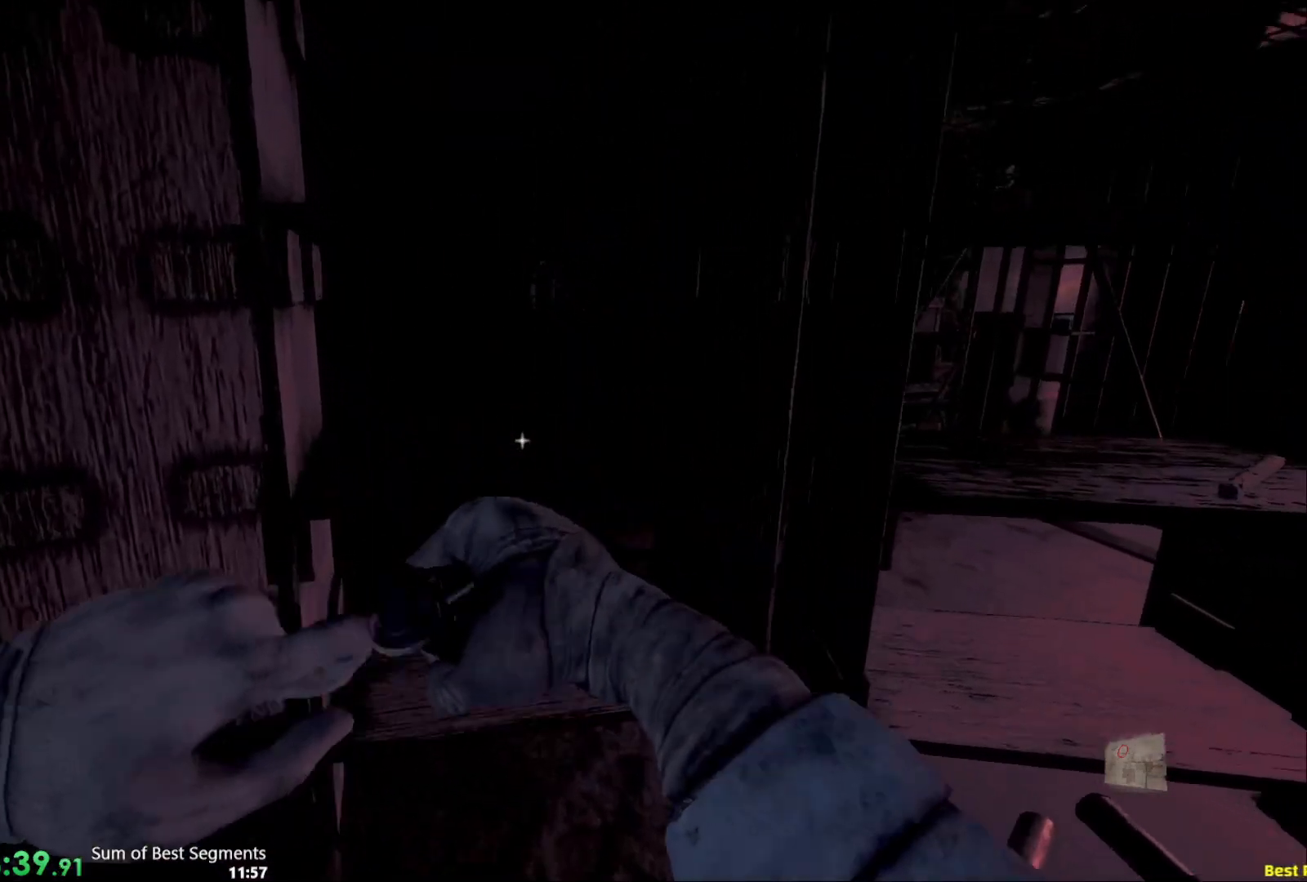
{"keys": [], "mouse": ["right"], "events": [[67, "w", "up"]]}
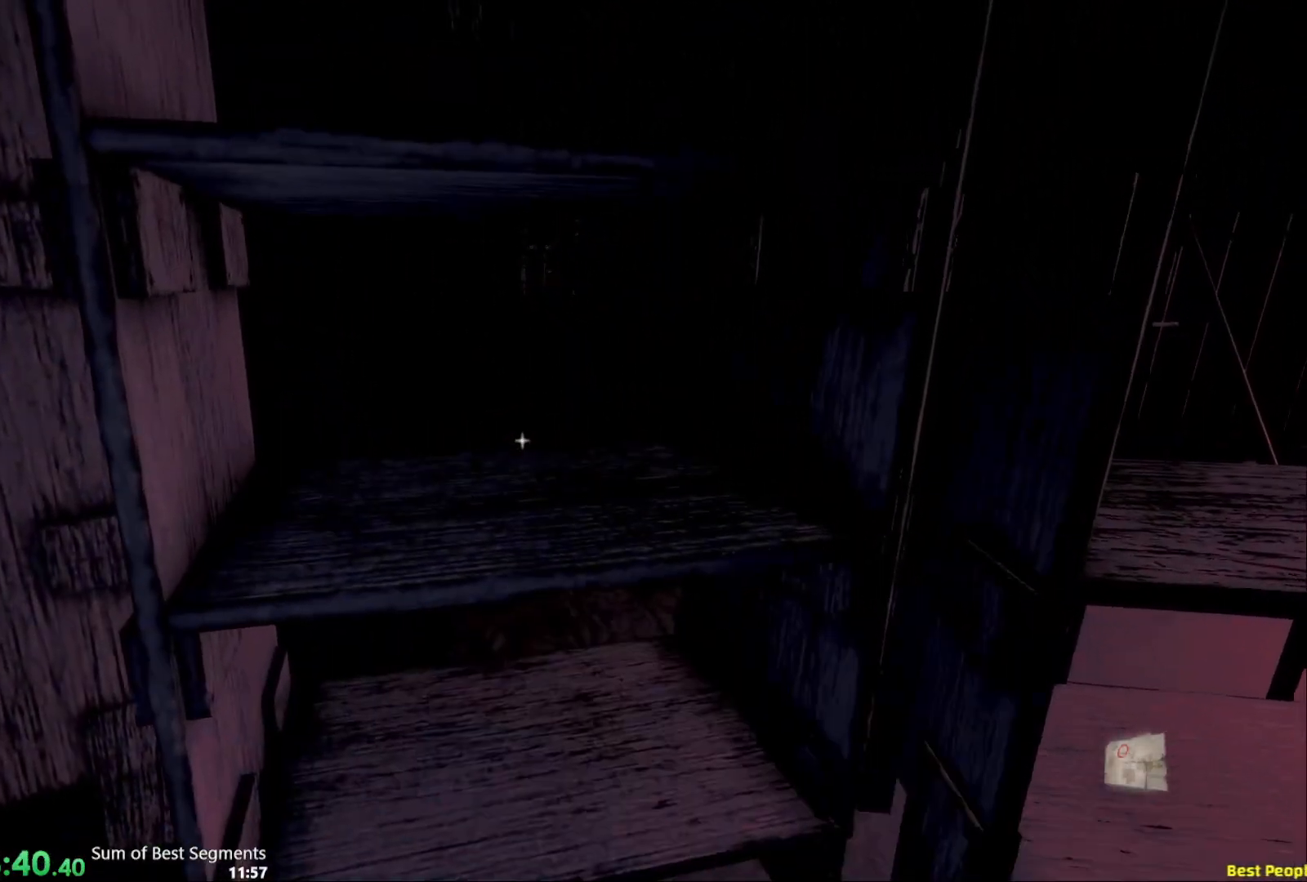
{"keys": [], "mouse": [], "events": [[17, "mouse_right", "up"]]}
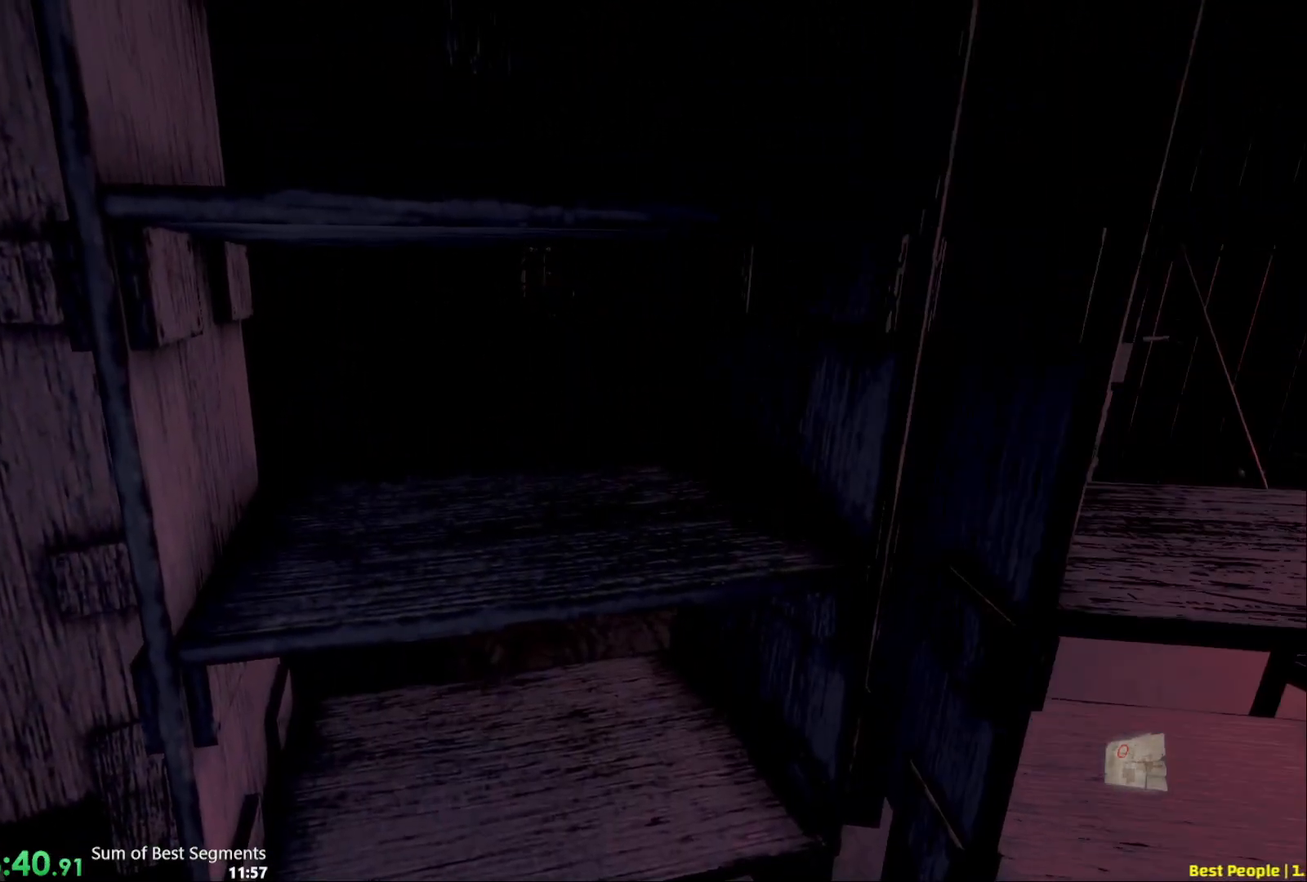
{"keys": ["shift", "w"], "mouse": [], "events": [[117, "w", "down"], [150, "shift", "down"]]}
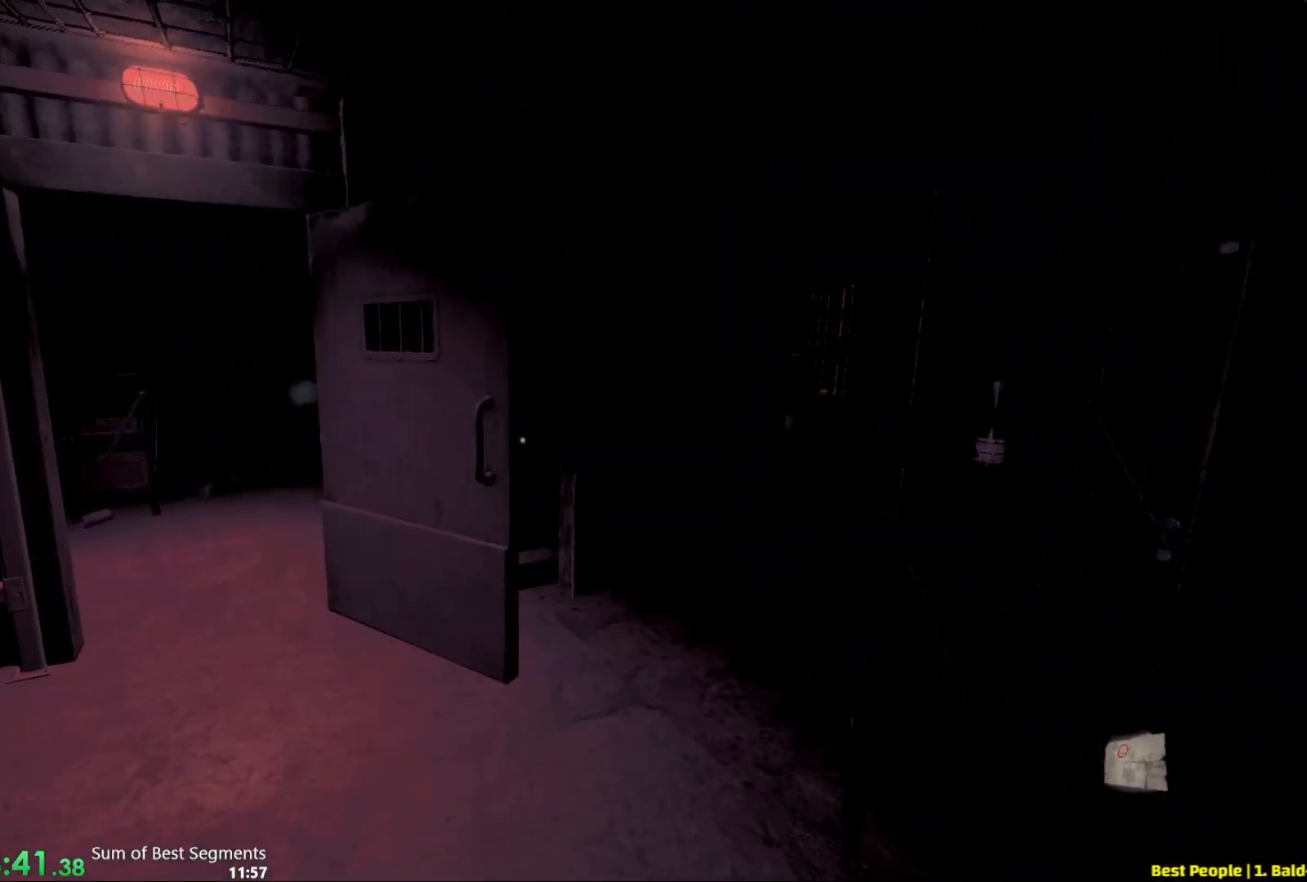
{"keys": ["shift", "w"], "mouse": [], "events": []}
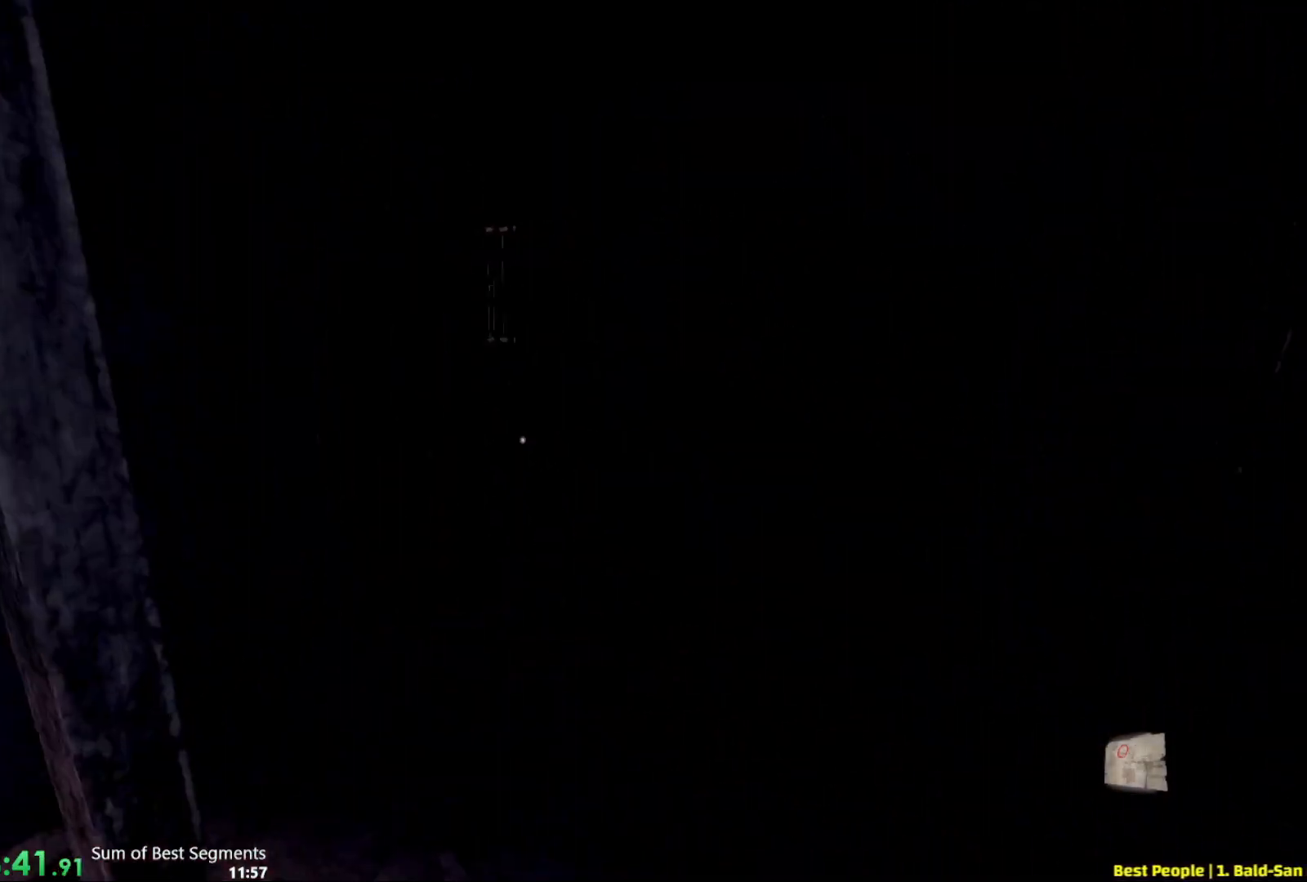
{"keys": ["a", "shift", "w"], "mouse": [], "events": [[400, "a", "down"]]}
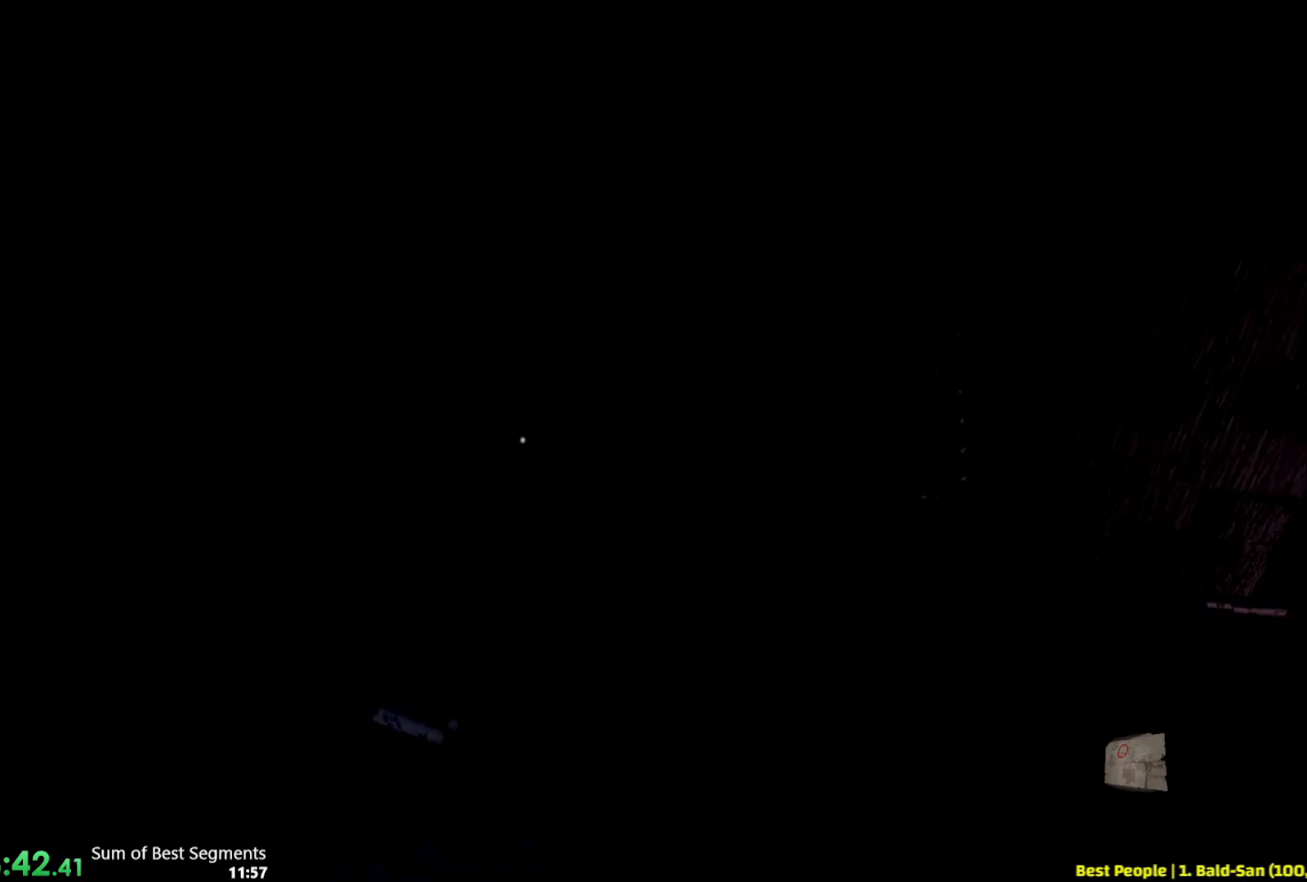
{"keys": ["d", "shift", "w"], "mouse": [], "events": [[50, "a", "up"], [300, "d", "down"]]}
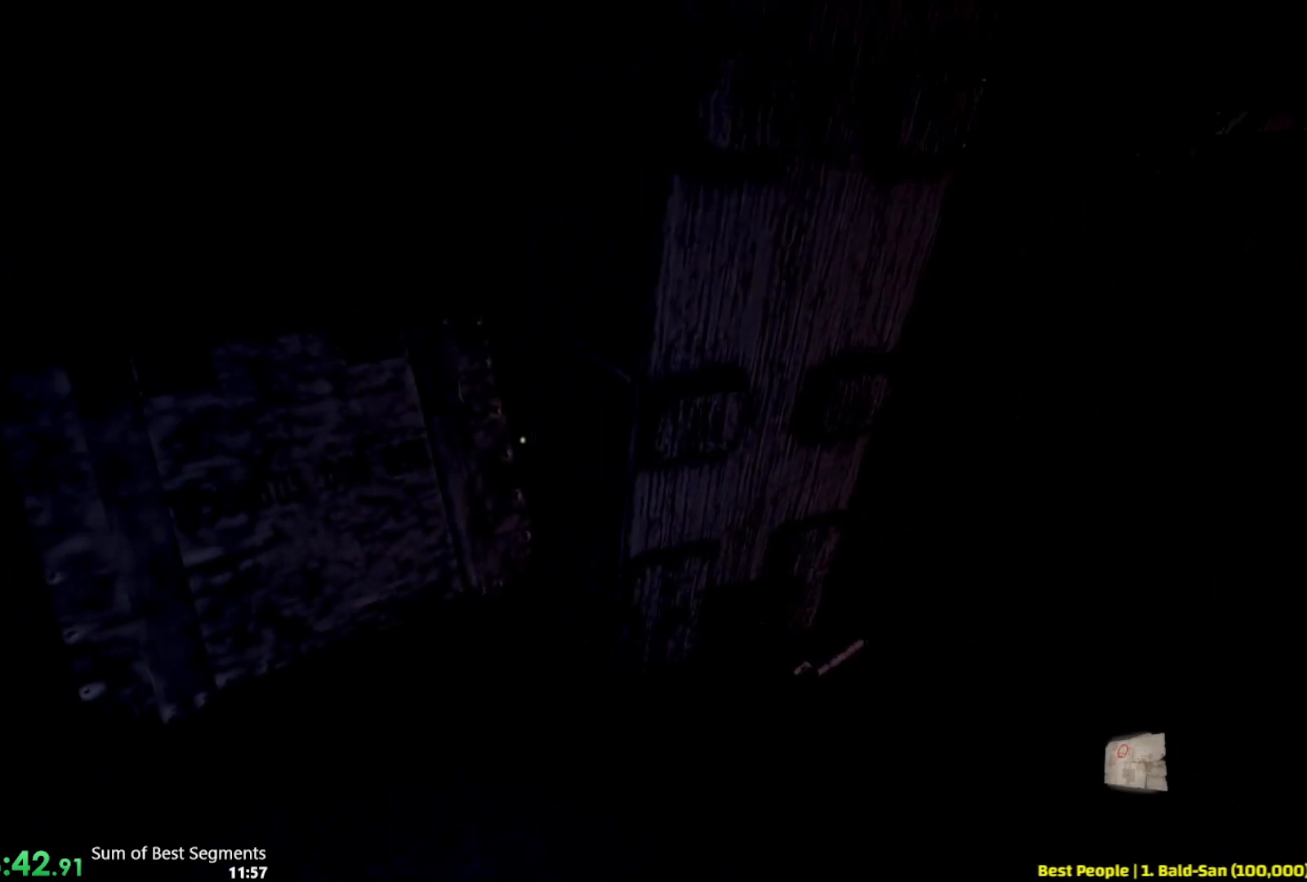
{"keys": ["a", "s"], "mouse": ["left"], "events": [[83, "d", "up"], [100, "w", "up"], [150, "shift", "up"], [183, "mouse_left", "down"], [200, "s", "down"], [250, "a", "down"]]}
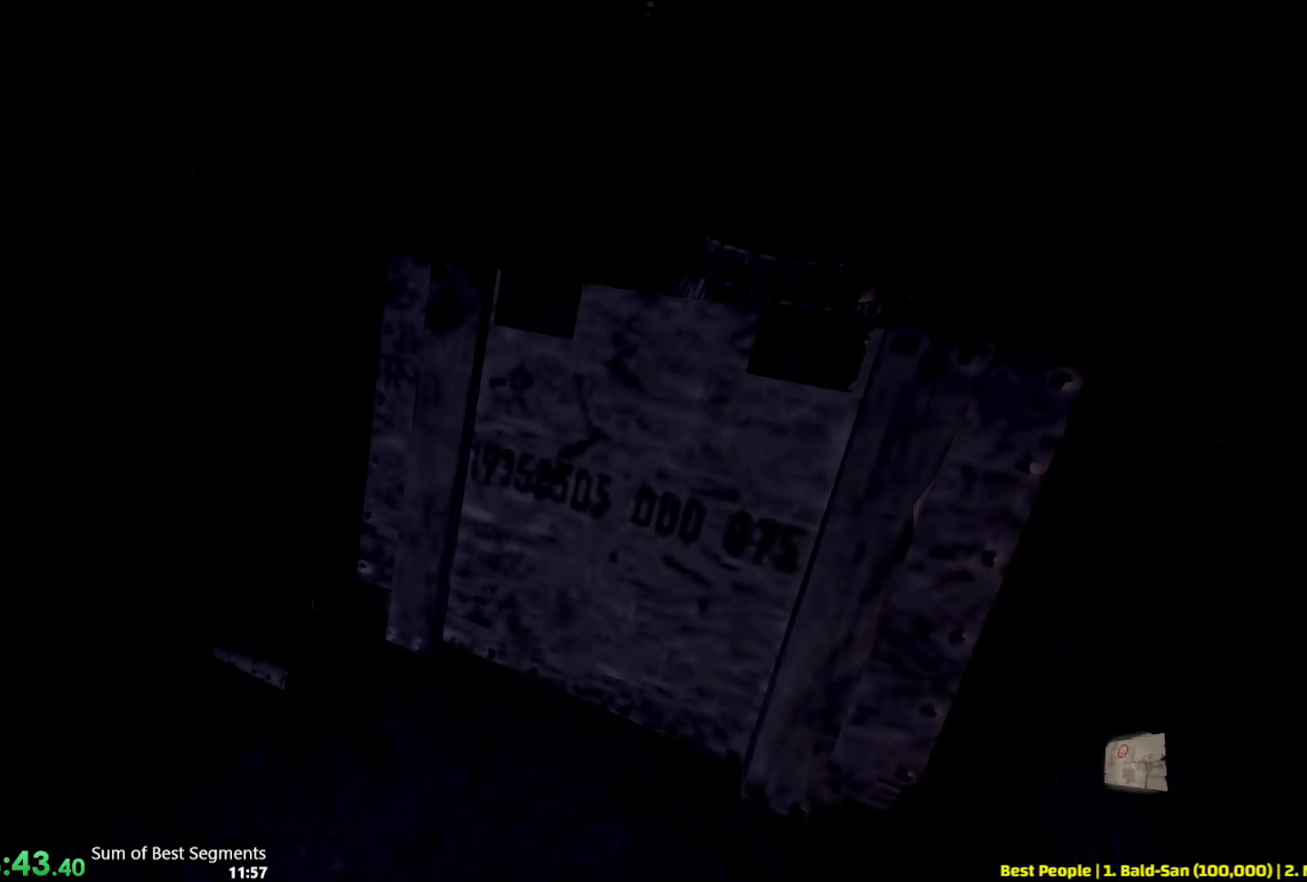
{"keys": ["a", "w"], "mouse": ["left"], "events": [[83, "s", "up"], [200, "w", "down"]]}
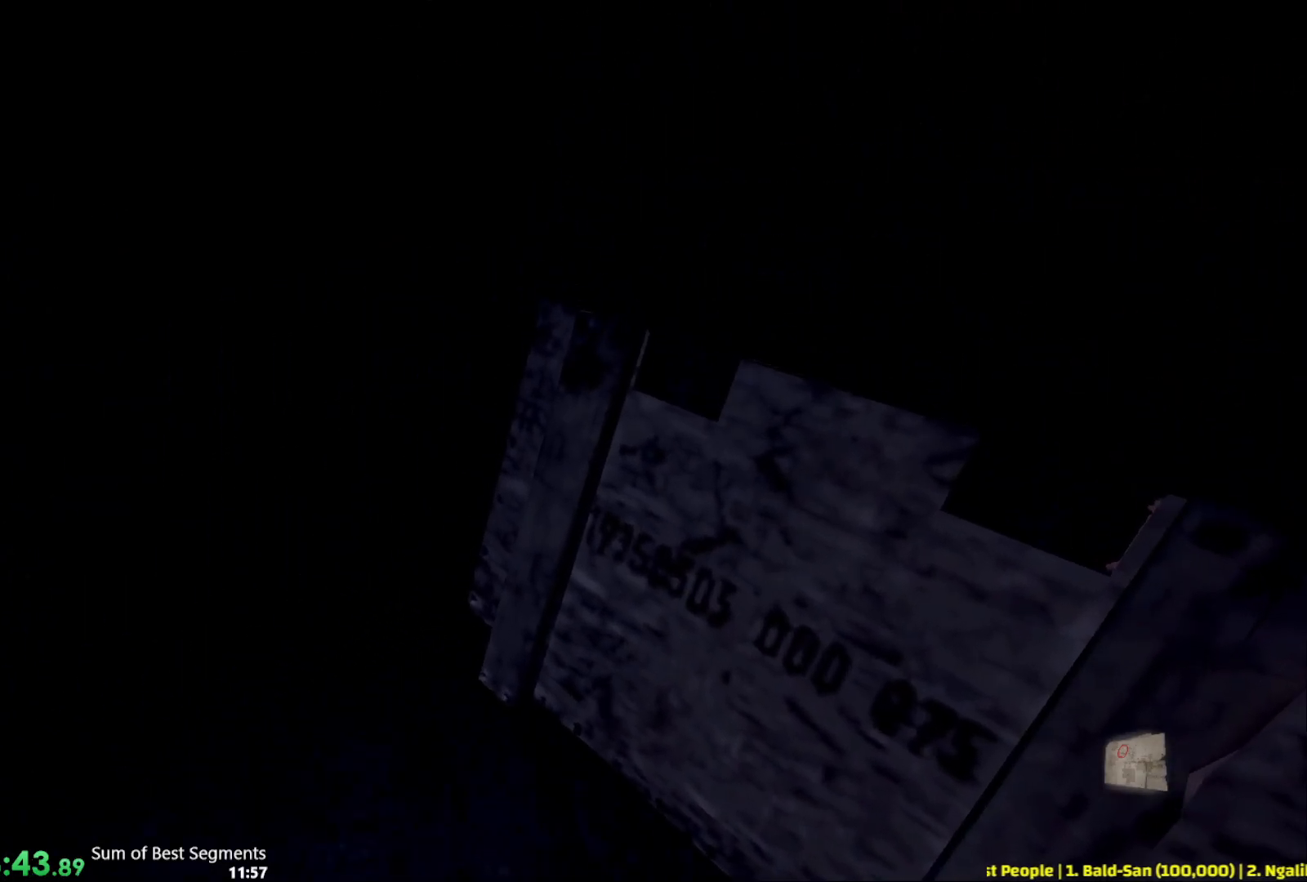
{"keys": ["d"], "mouse": [], "events": [[167, "mouse_right", "down"], [317, "d", "down"], [317, "w", "up"], [333, "a", "up"], [333, "mouse_right", "up"], [383, "mouse_left", "up"]]}
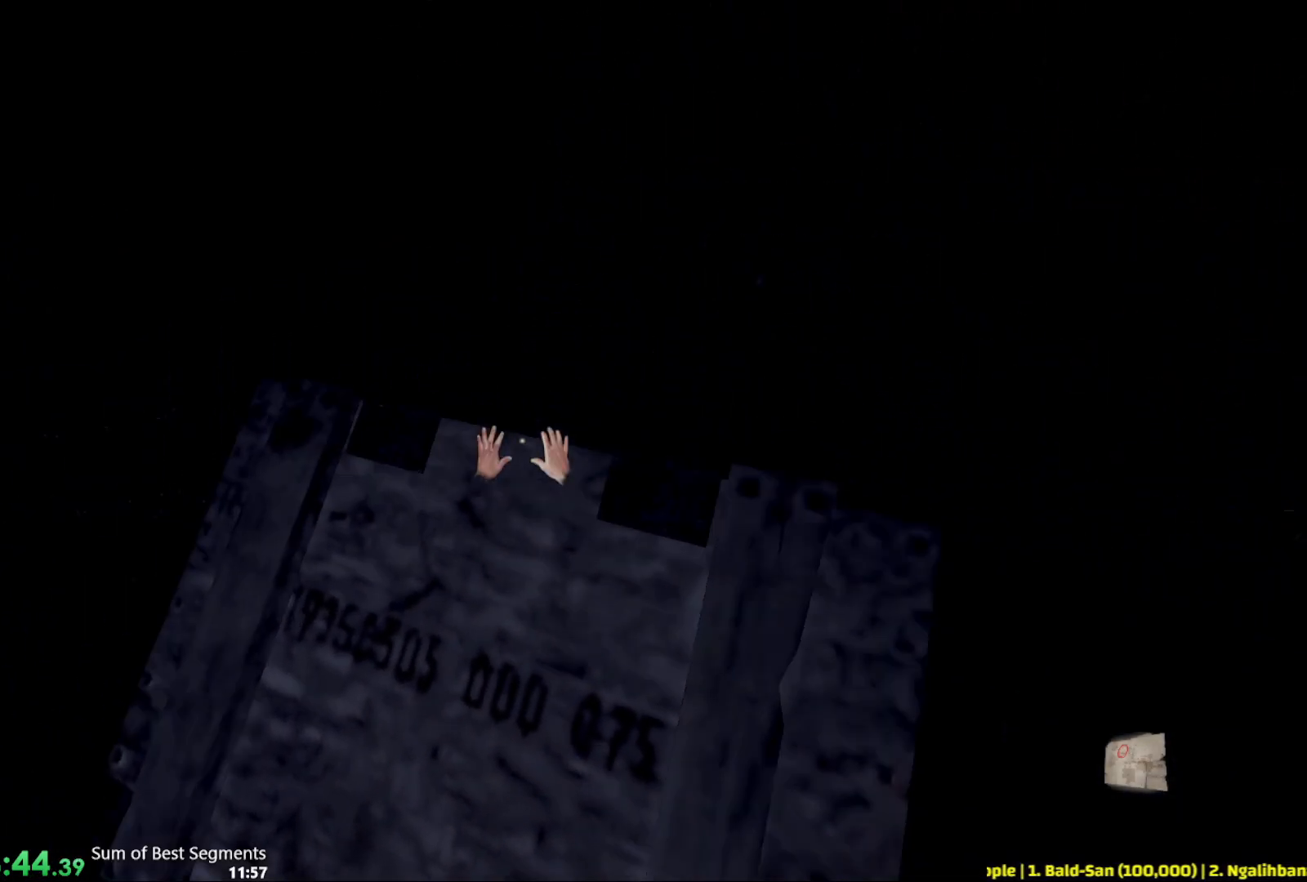
{"keys": ["shift", "w"], "mouse": [], "events": [[33, "w", "down"], [100, "shift", "down"], [333, "d", "up"]]}
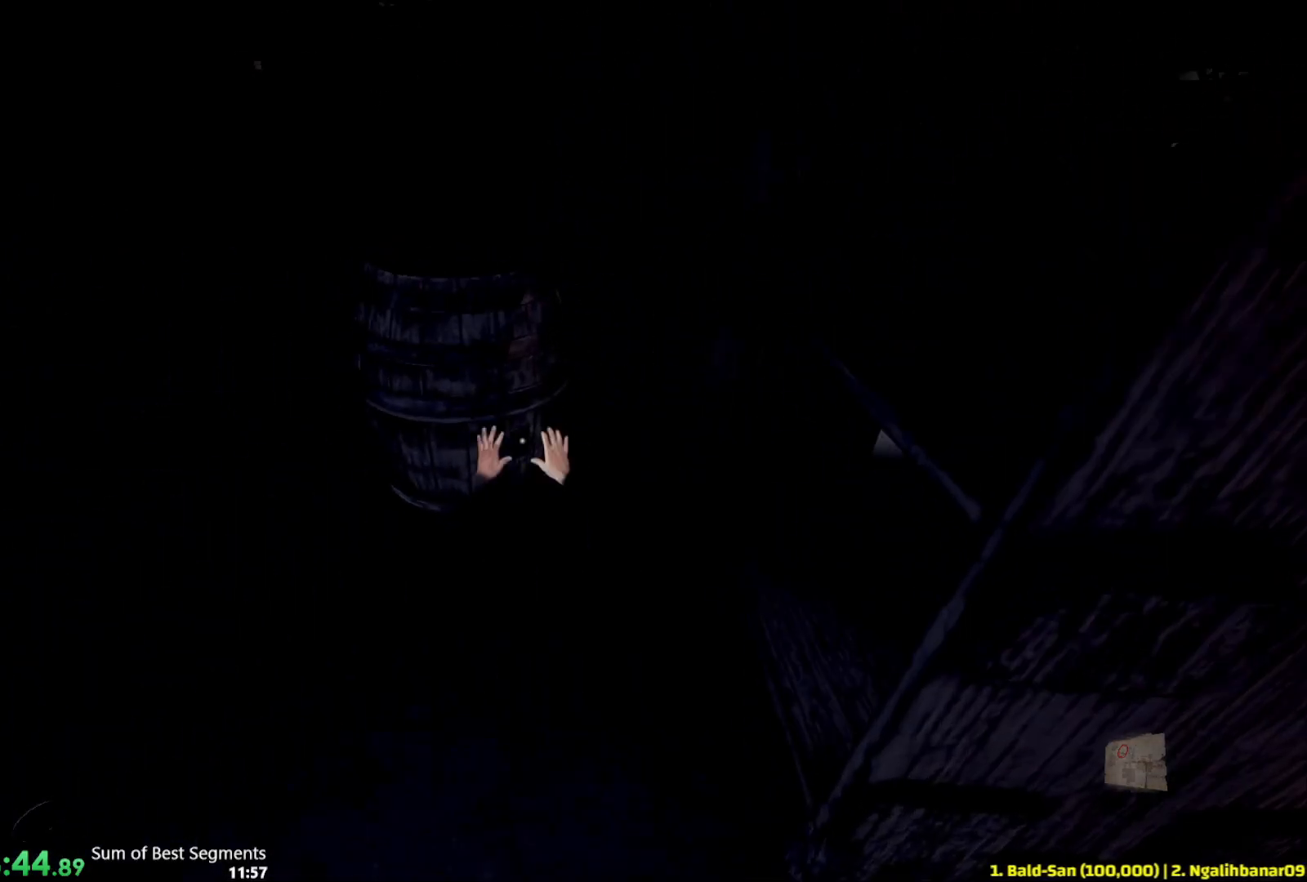
{"keys": ["shift", "w"], "mouse": ["left", "right"], "events": [[133, "mouse_left", "down"], [283, "a", "down"], [317, "mouse_right", "down"], [500, "a", "up"]]}
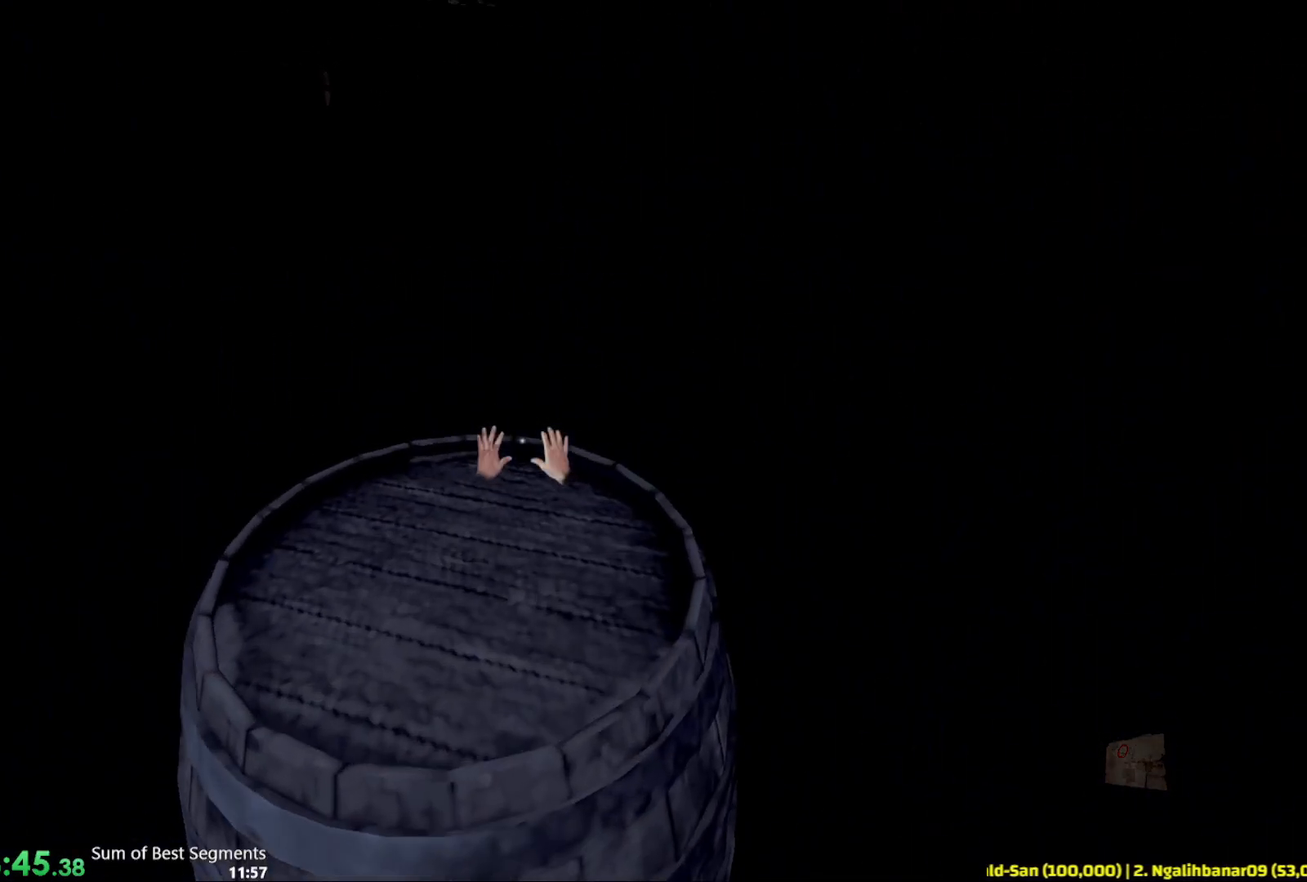
{"keys": ["r", "shift", "w"], "mouse": [], "events": [[17, "mouse_right", "up"], [50, "mouse_left", "up"], [500, "r", "down"]]}
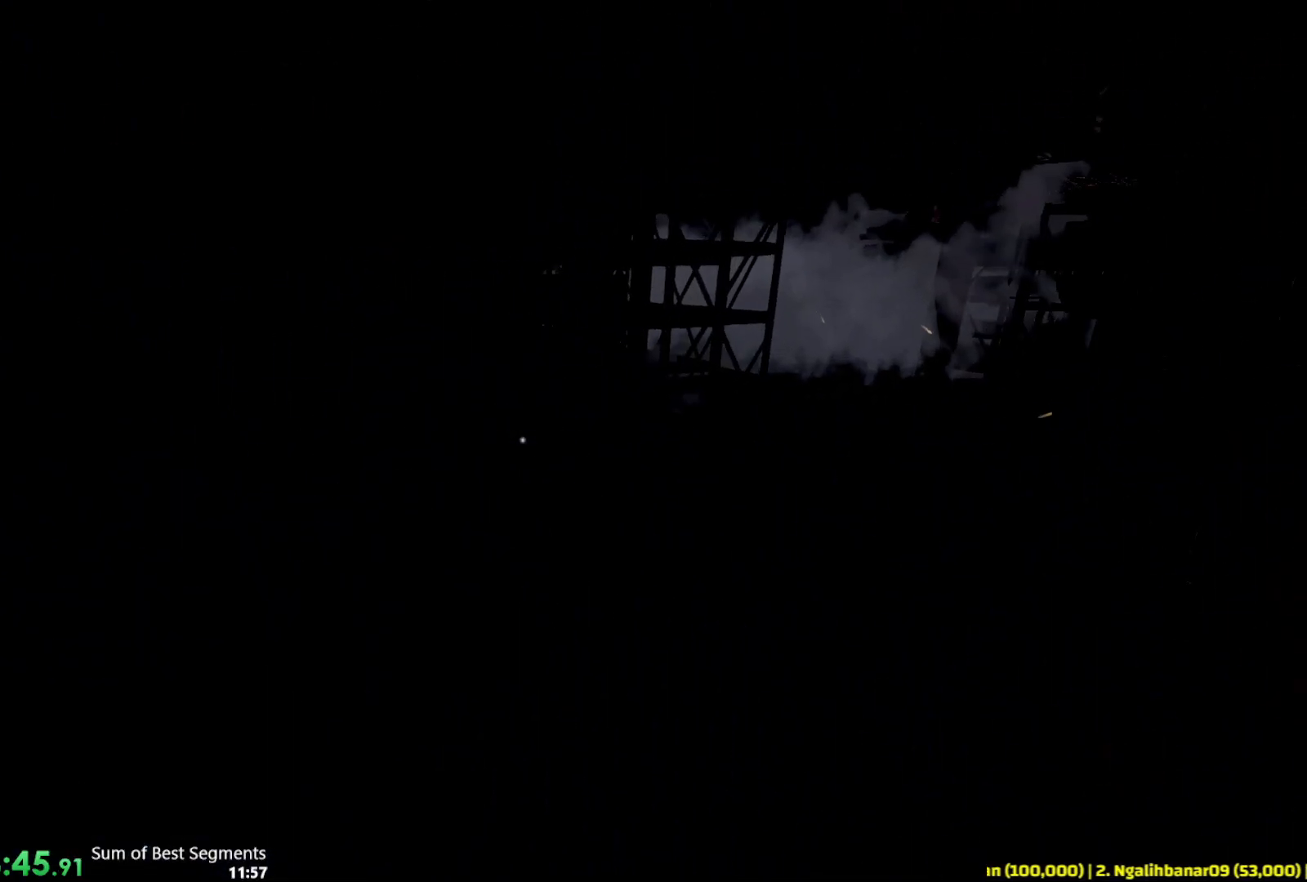
{"keys": ["shift", "w"], "mouse": [], "events": [[100, "r", "up"]]}